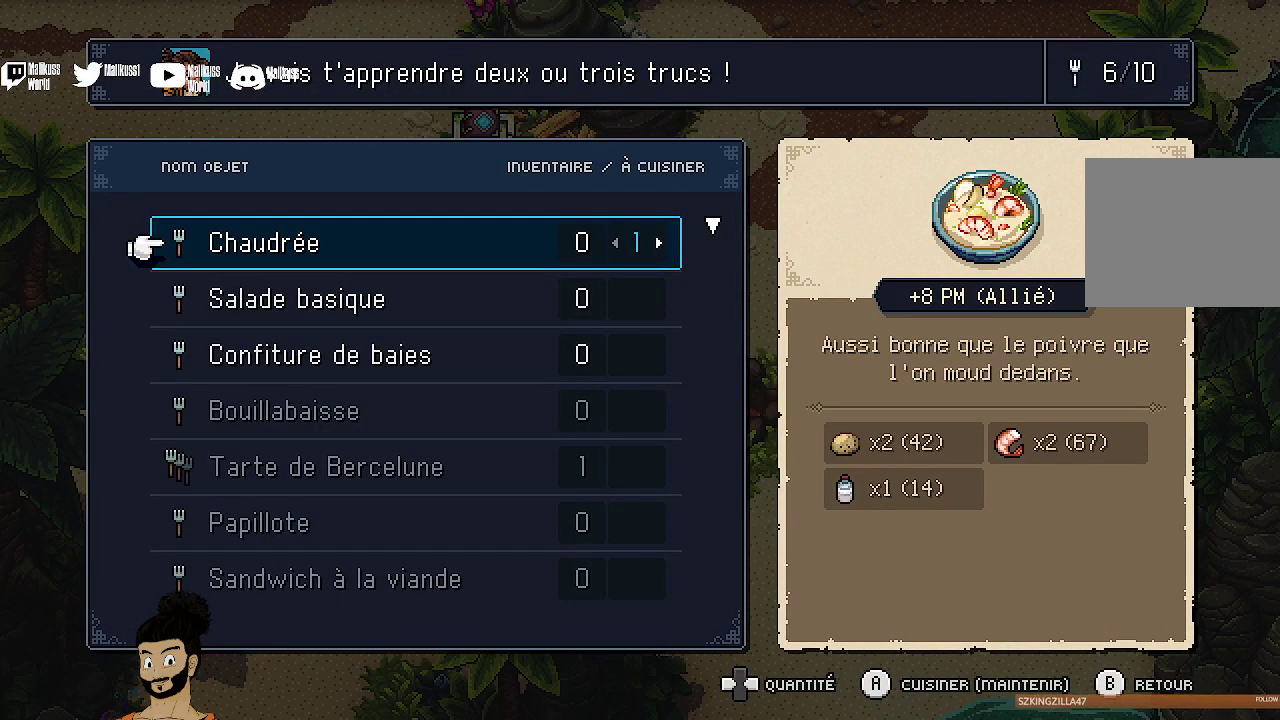
Gameplay with a controller (Xbox layout); each line is a JSON object with the inputs held at the frame after it (dt_ms = milliseconds from this image to that frame). "events" lists button and stick changes between this image and that frame as [ms after this image, input, new state], when the widget could be followed in between. Not read: L1 L3 R1 R3 right_stick.
{"dt_ms": 500, "buttons": [], "left_stick": "center", "events": [[167, "B", "down"], [333, "B", "up"]]}
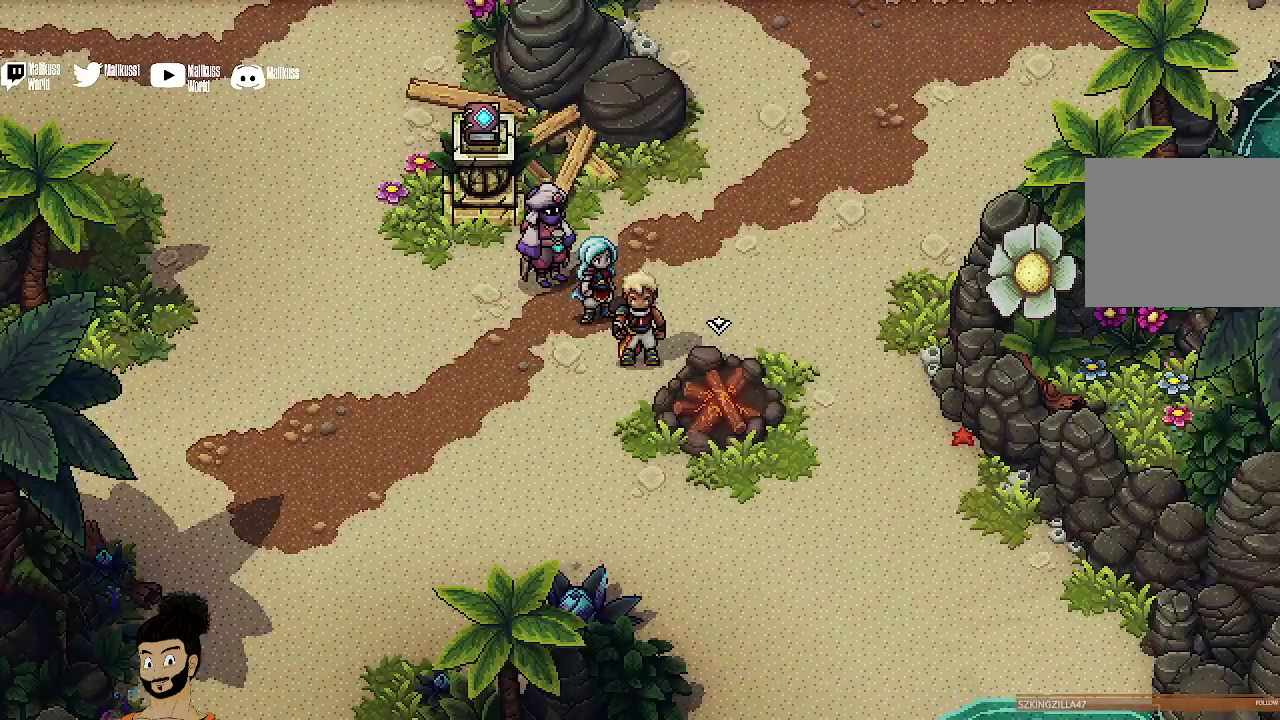
{"dt_ms": 500, "buttons": [], "left_stick": "center", "events": []}
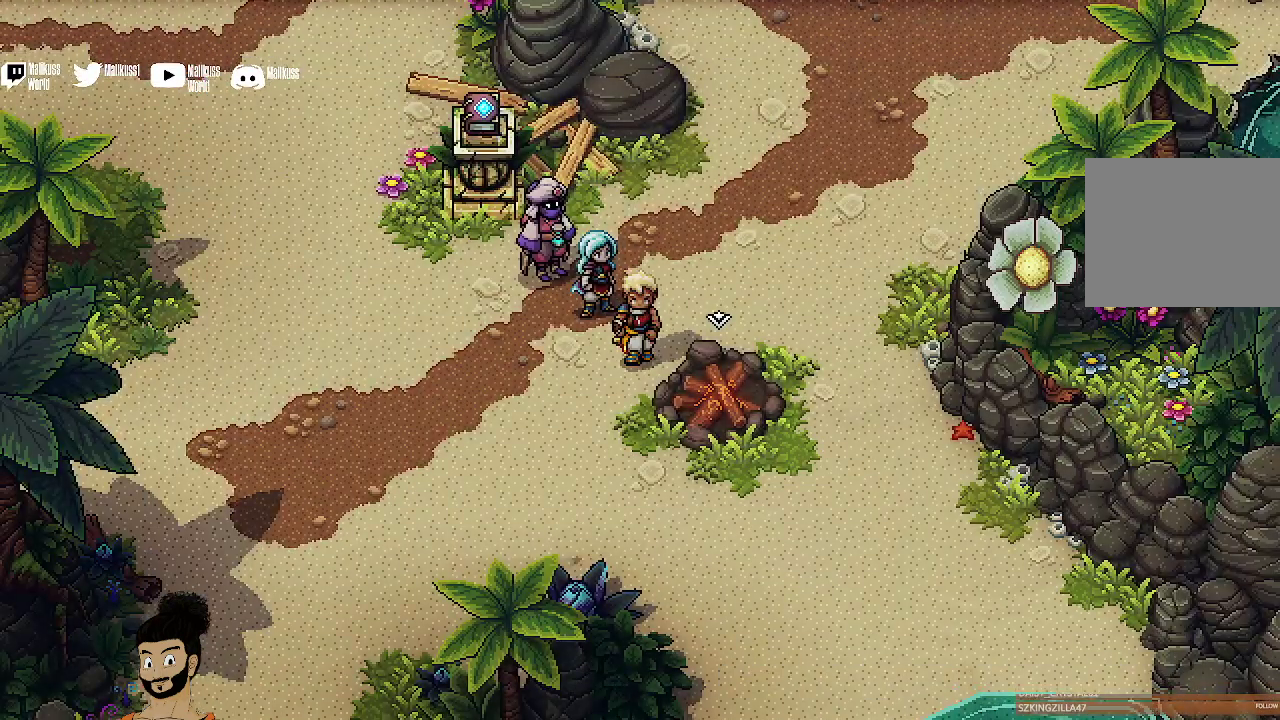
{"dt_ms": 400, "buttons": [], "left_stick": "down", "events": [[33, "left_stick", "down"]]}
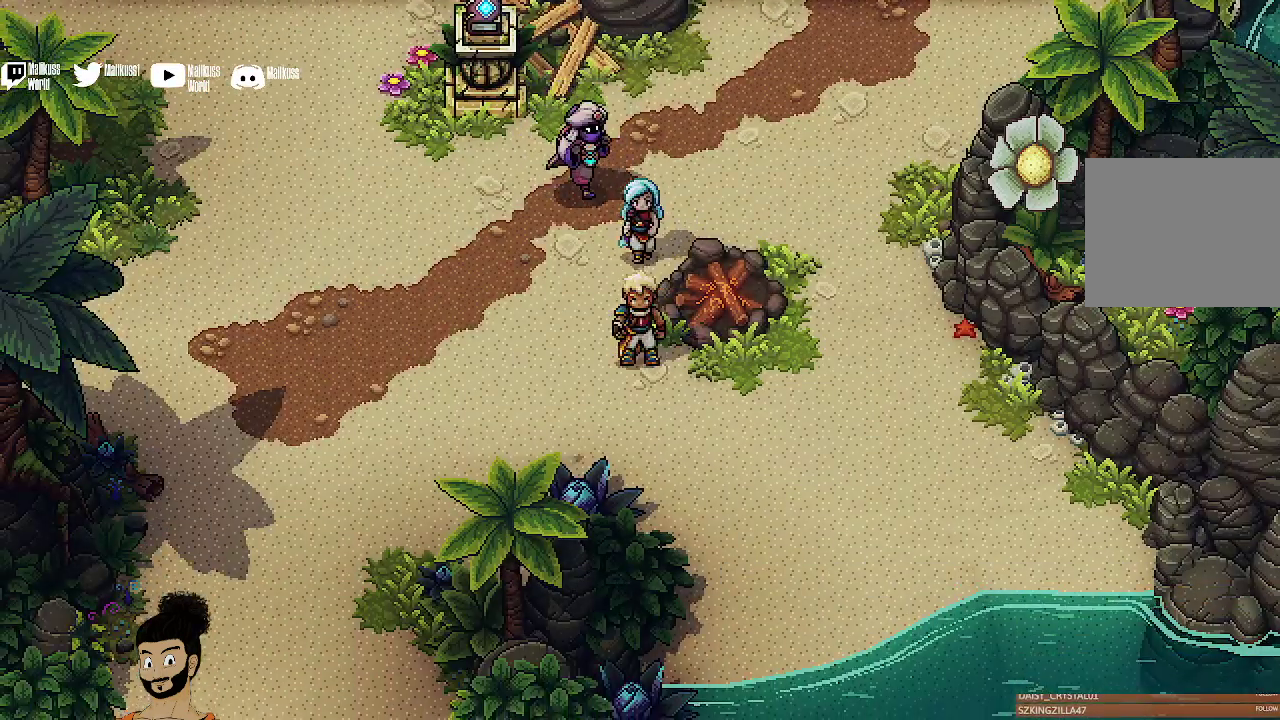
{"dt_ms": 600, "buttons": [], "left_stick": "center", "events": [[33, "left_stick", "center"], [233, "left_stick", "up-right"], [333, "A", "down"], [467, "A", "up"], [467, "left_stick", "center"]]}
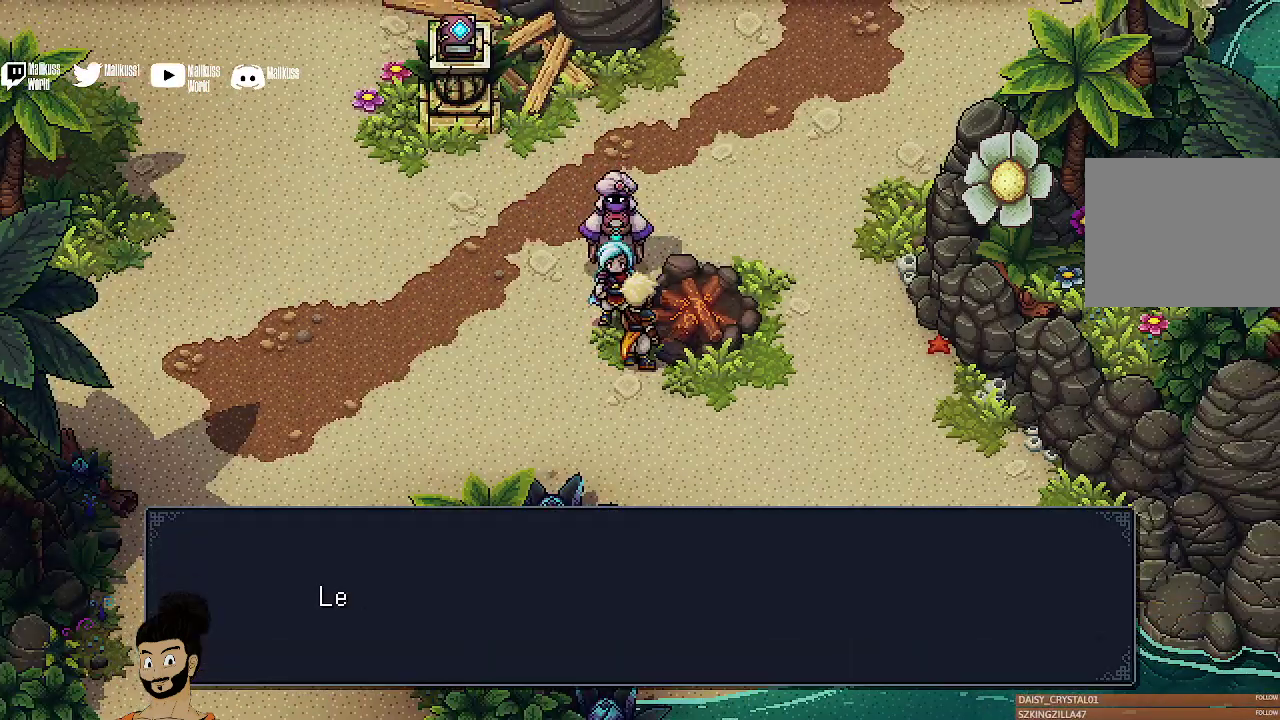
{"dt_ms": 400, "buttons": ["A"], "left_stick": "center", "events": [[367, "A", "down"]]}
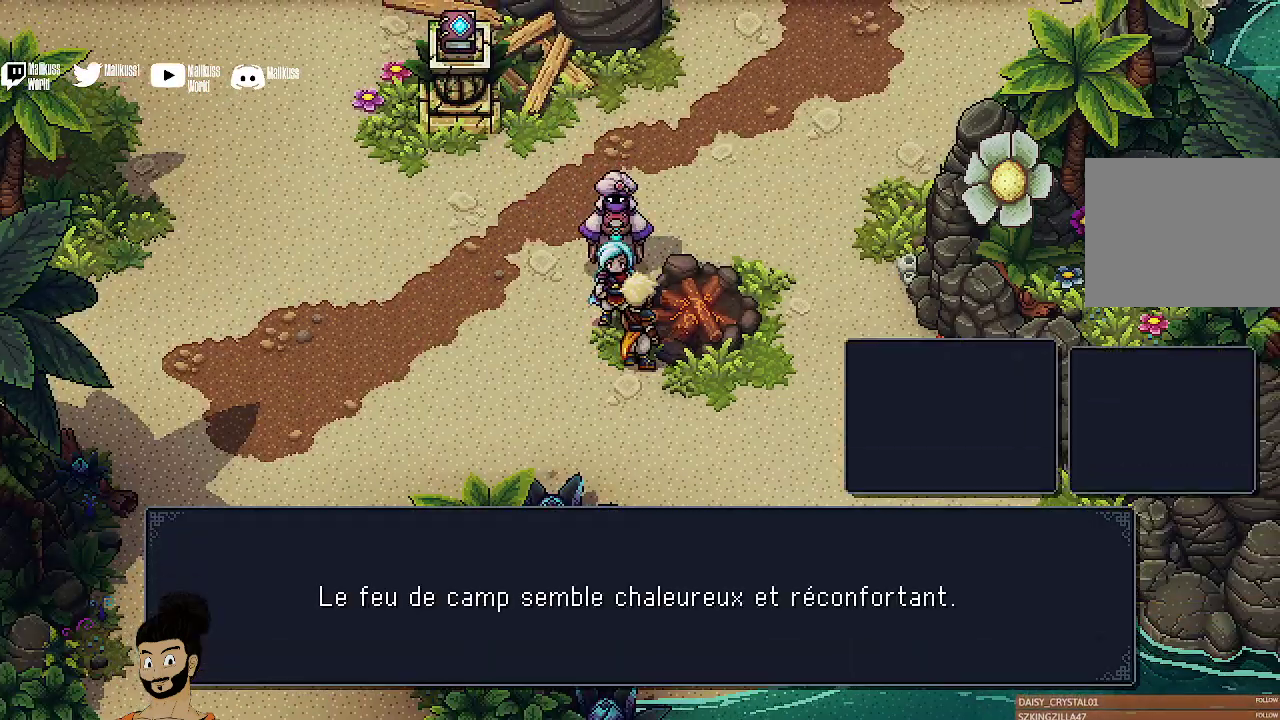
{"dt_ms": 700, "buttons": [], "left_stick": "center", "events": [[100, "A", "up"], [333, "DPAD_DOWN", "down"], [433, "DPAD_DOWN", "up"], [500, "A", "down"], [633, "A", "up"]]}
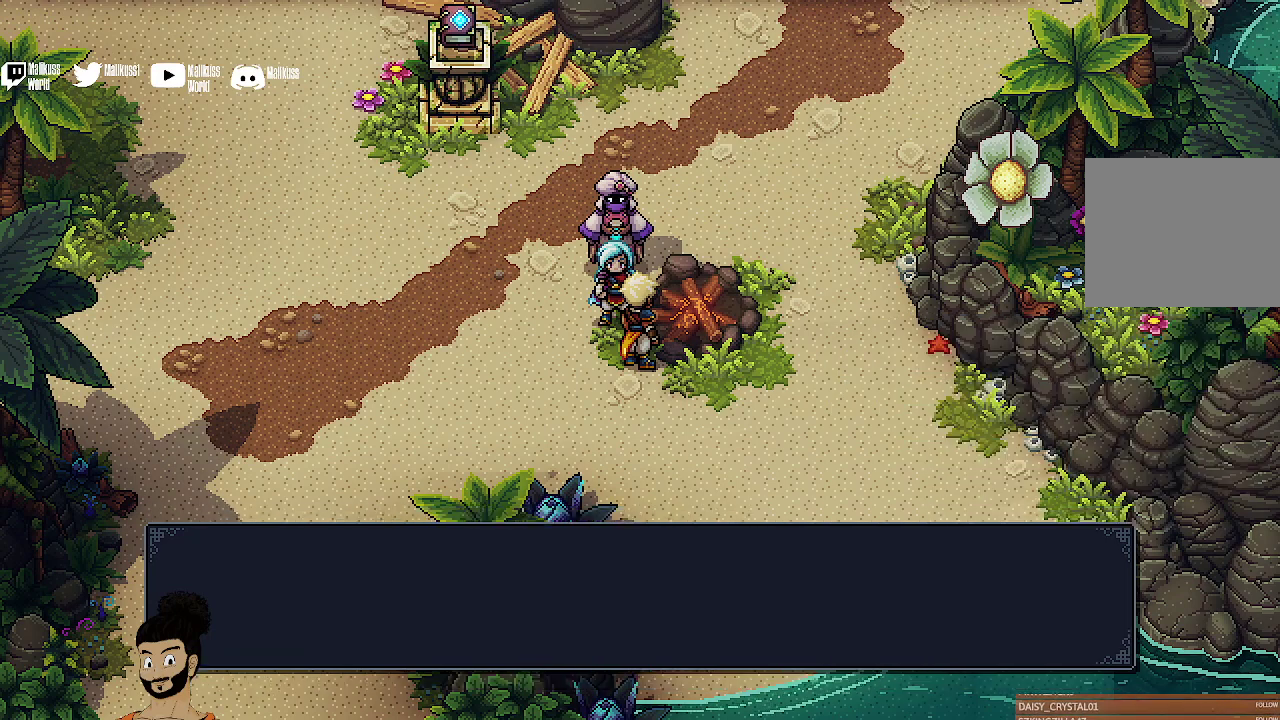
{"dt_ms": 400, "buttons": [], "left_stick": "center", "events": []}
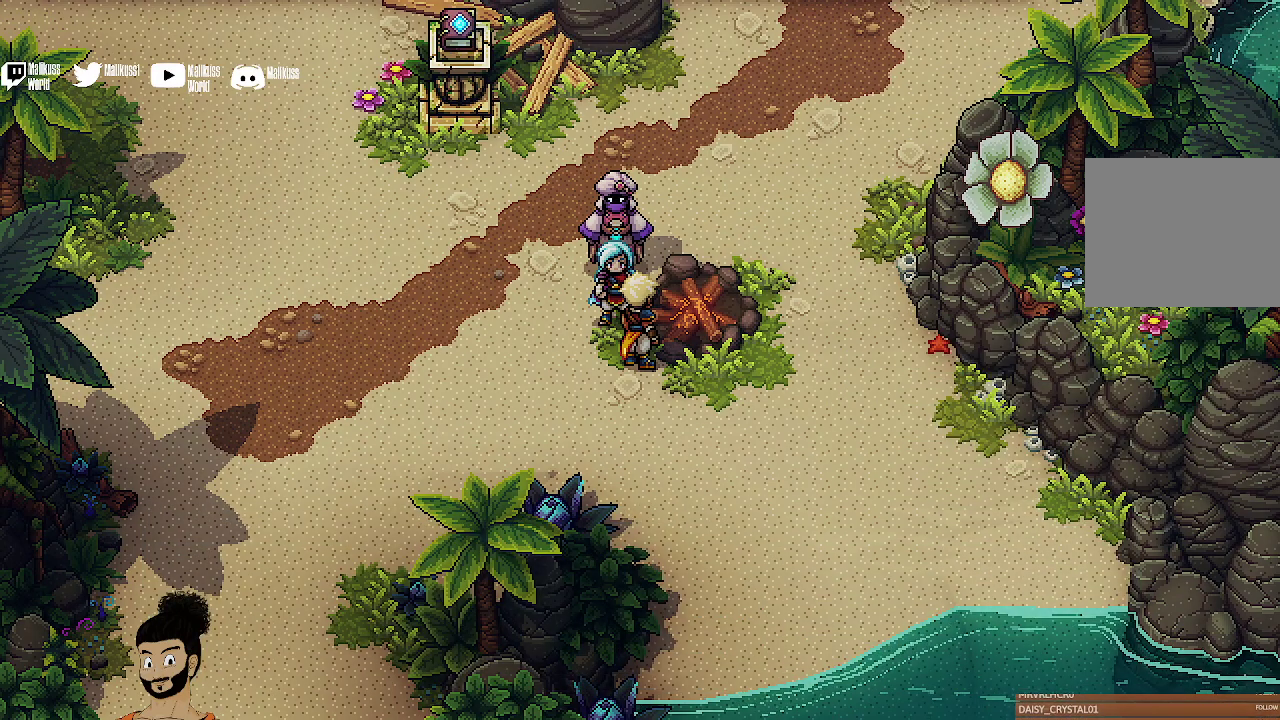
{"dt_ms": 500, "buttons": [], "left_stick": "center", "events": [[100, "A", "down"], [233, "A", "up"]]}
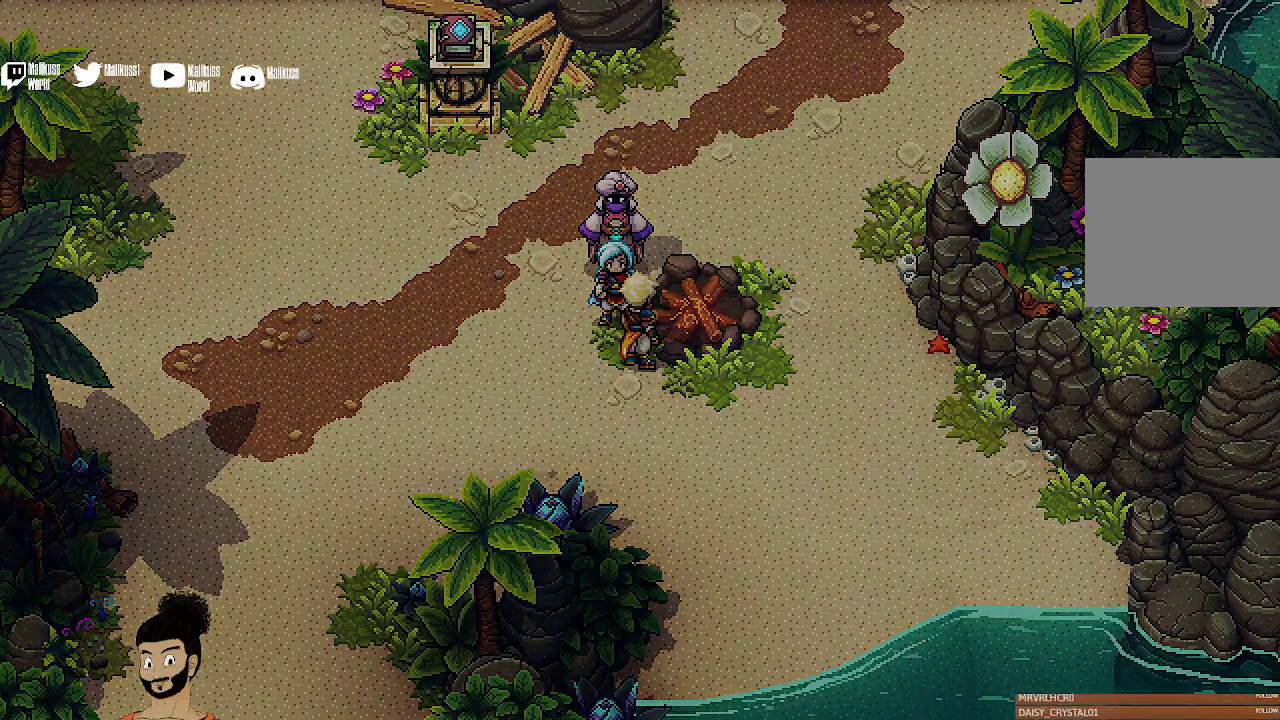
{"dt_ms": 300, "buttons": [], "left_stick": "center", "events": []}
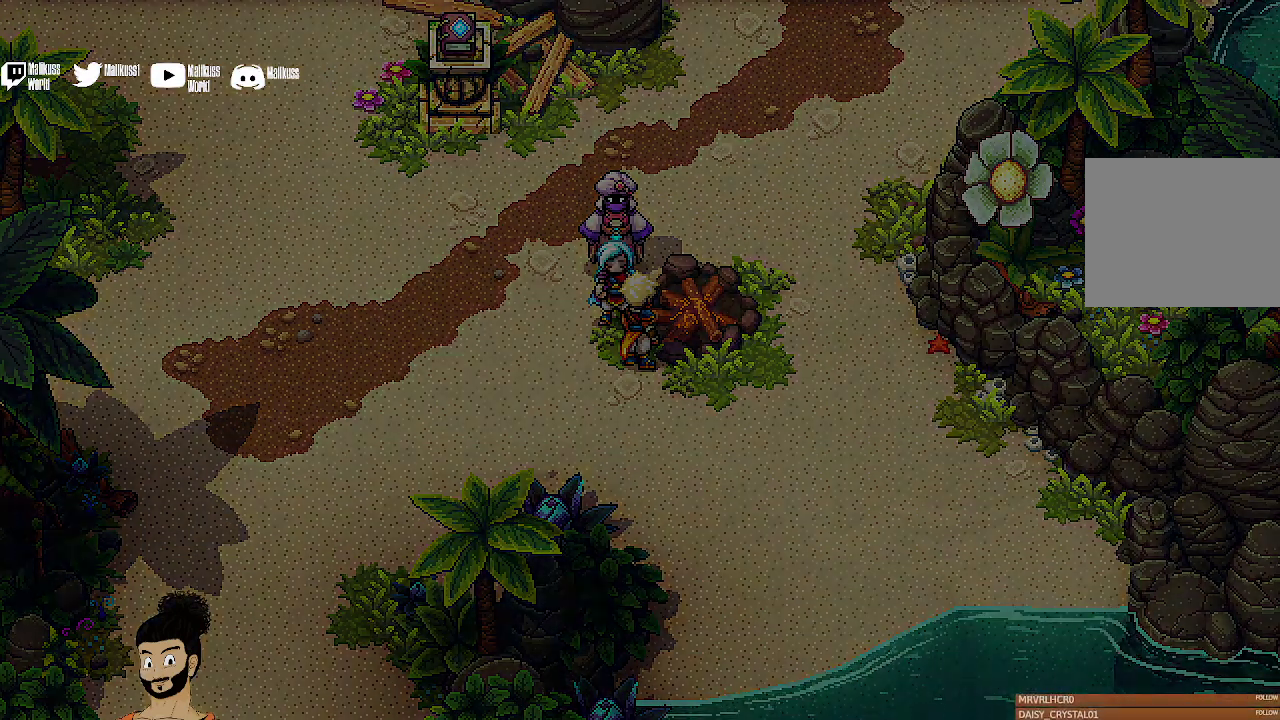
{"dt_ms": 700, "buttons": [], "left_stick": "center", "events": []}
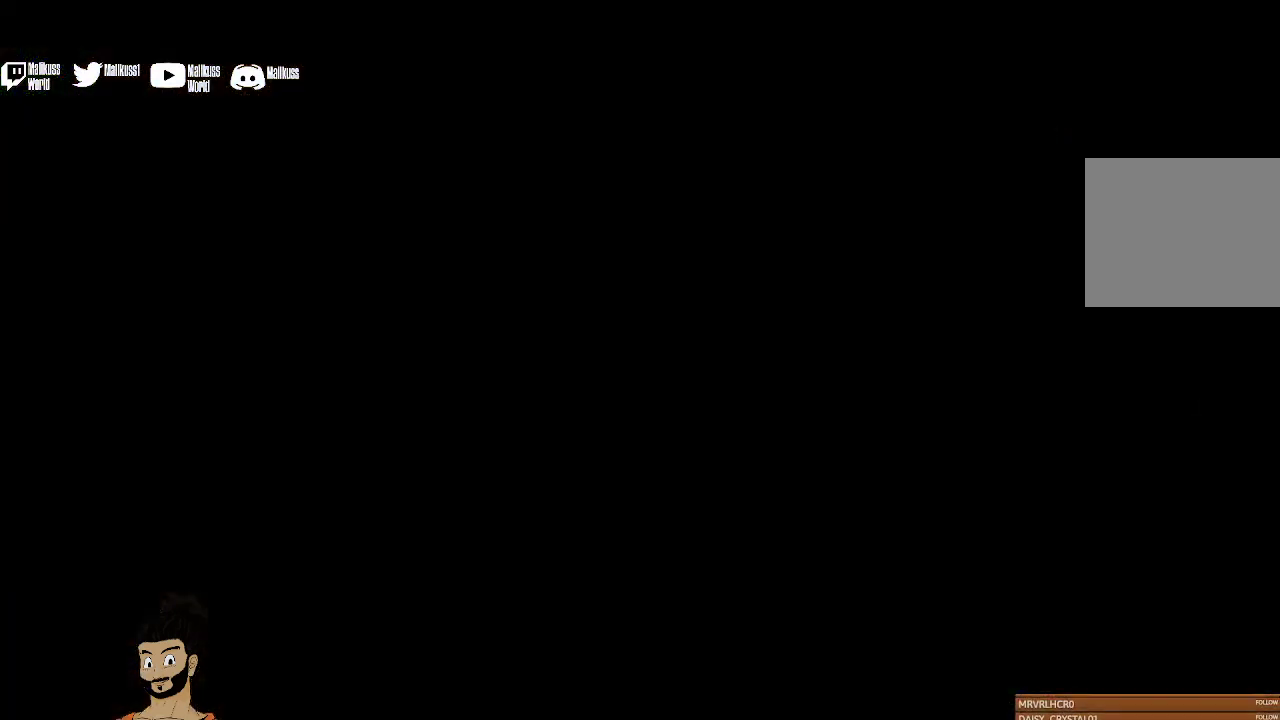
{"dt_ms": 400, "buttons": ["B"], "left_stick": "center", "events": [[333, "B", "down"]]}
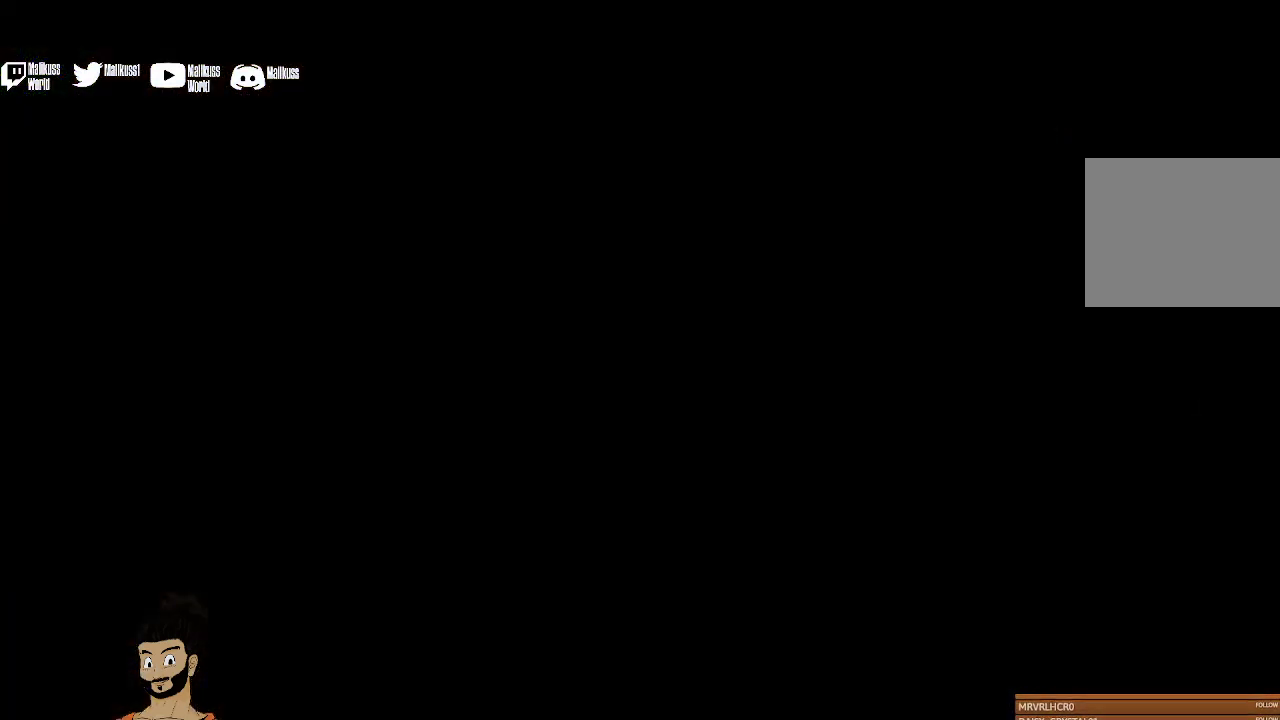
{"dt_ms": 500, "buttons": ["B"], "left_stick": "center", "events": [[67, "B", "up"], [200, "B", "down"], [333, "B", "up"], [433, "B", "down"]]}
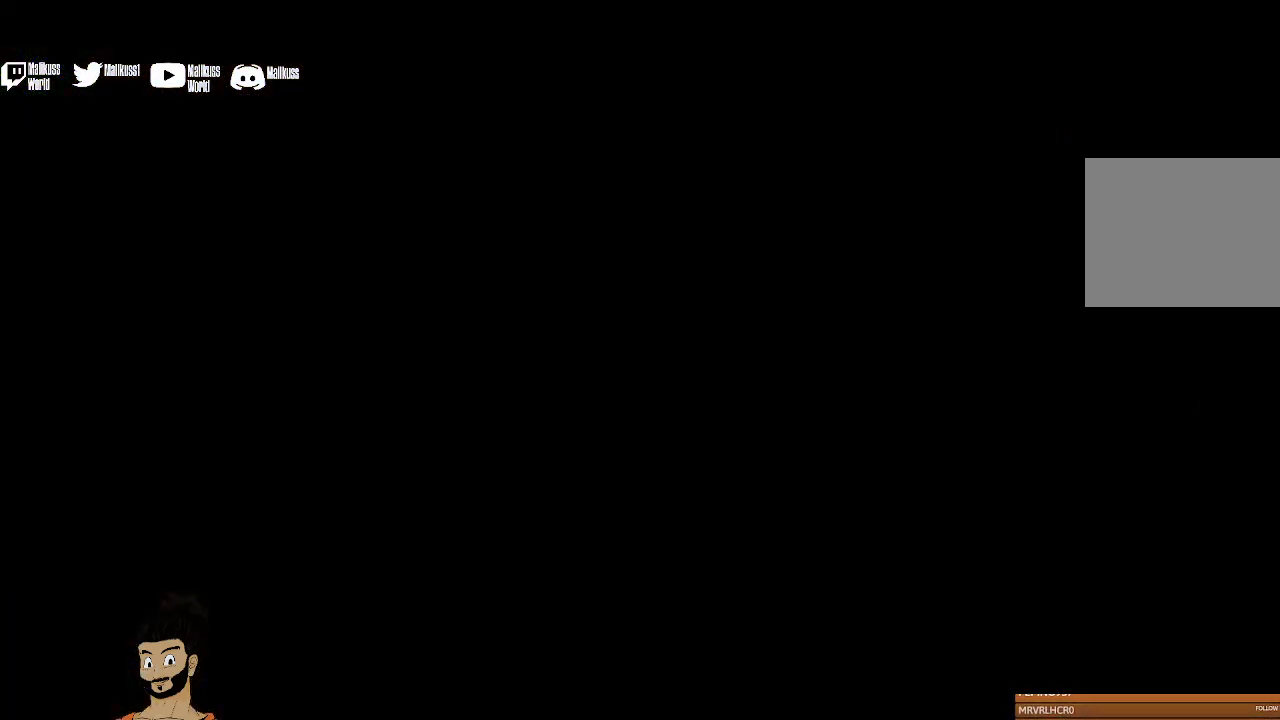
{"dt_ms": 800, "buttons": [], "left_stick": "center", "events": [[100, "B", "up"], [200, "B", "down"], [333, "B", "up"], [667, "B", "down"], [800, "B", "up"]]}
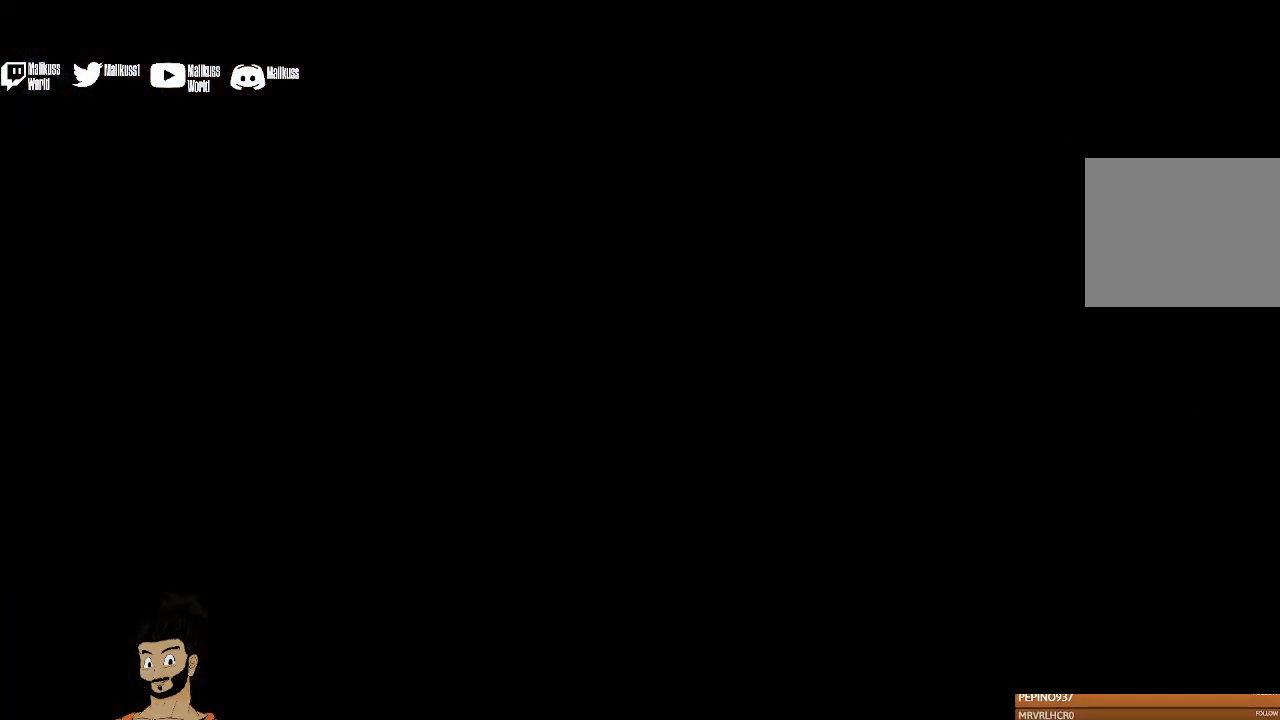
{"dt_ms": 500, "buttons": [], "left_stick": "center", "events": [[100, "B", "down"], [267, "B", "up"], [367, "B", "down"], [500, "B", "up"]]}
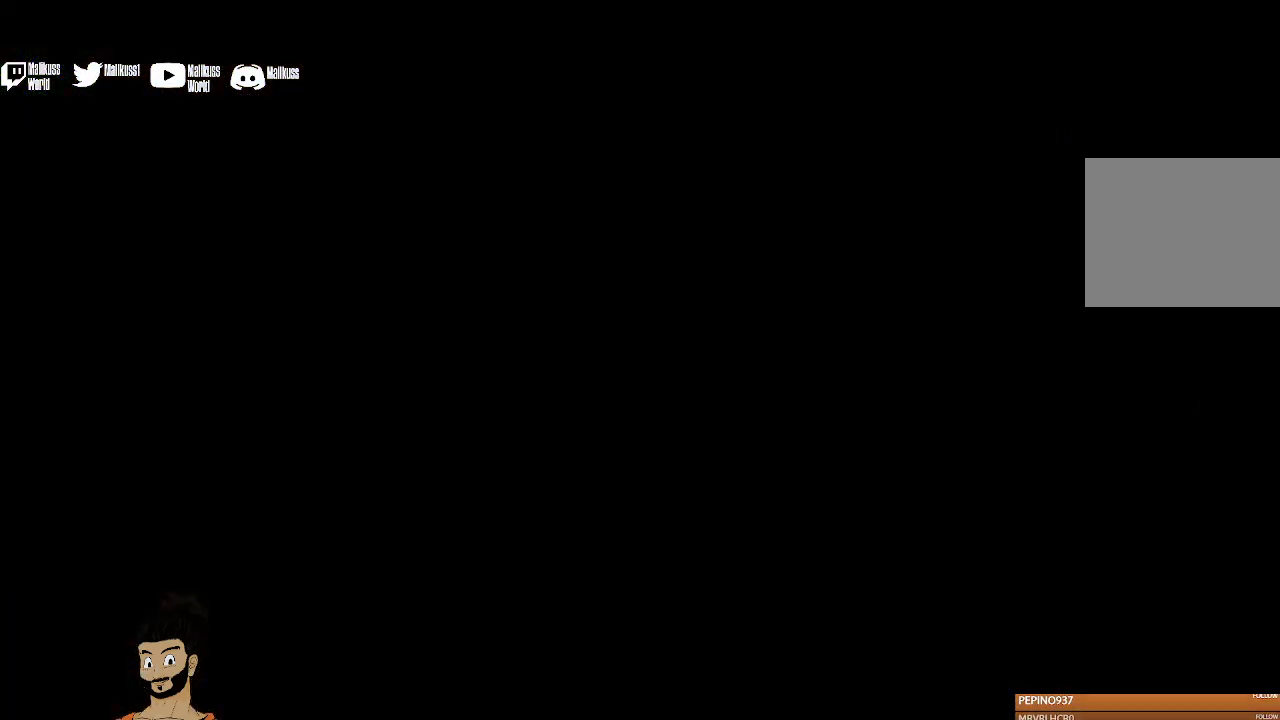
{"dt_ms": 300, "buttons": [], "left_stick": "center", "events": []}
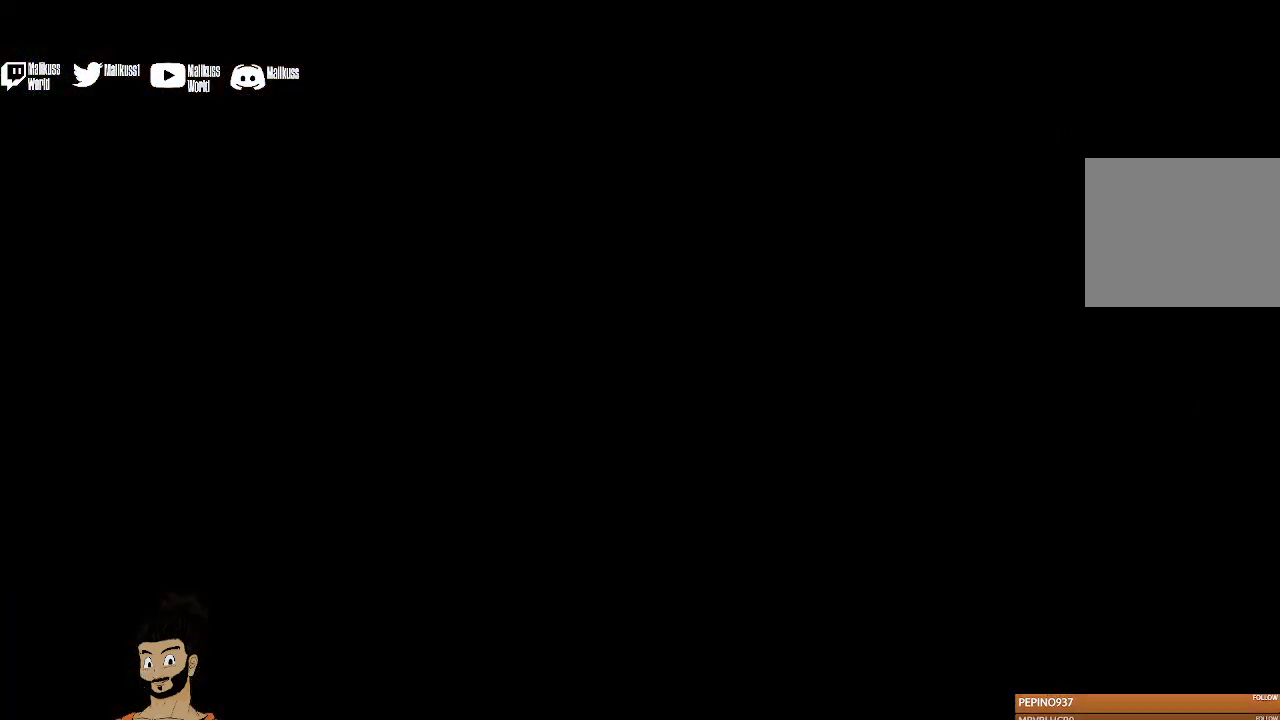
{"dt_ms": 500, "buttons": [], "left_stick": "center", "events": []}
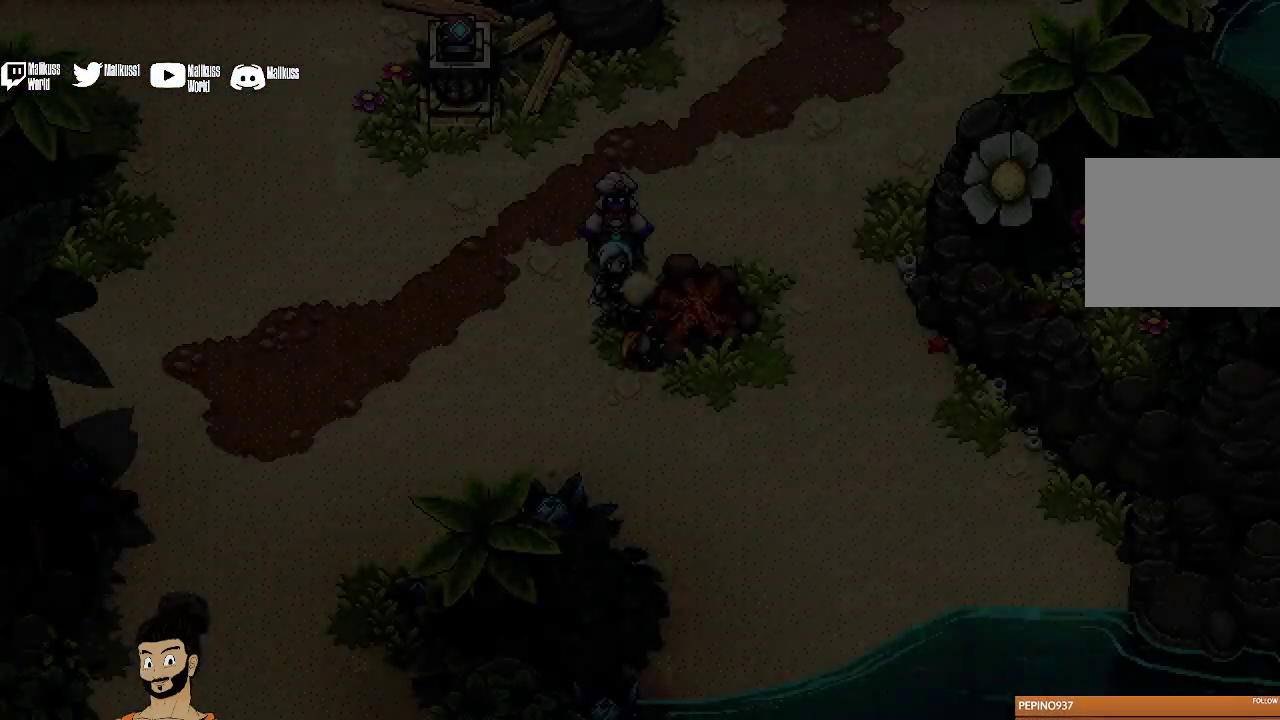
{"dt_ms": 400, "buttons": [], "left_stick": "center", "events": []}
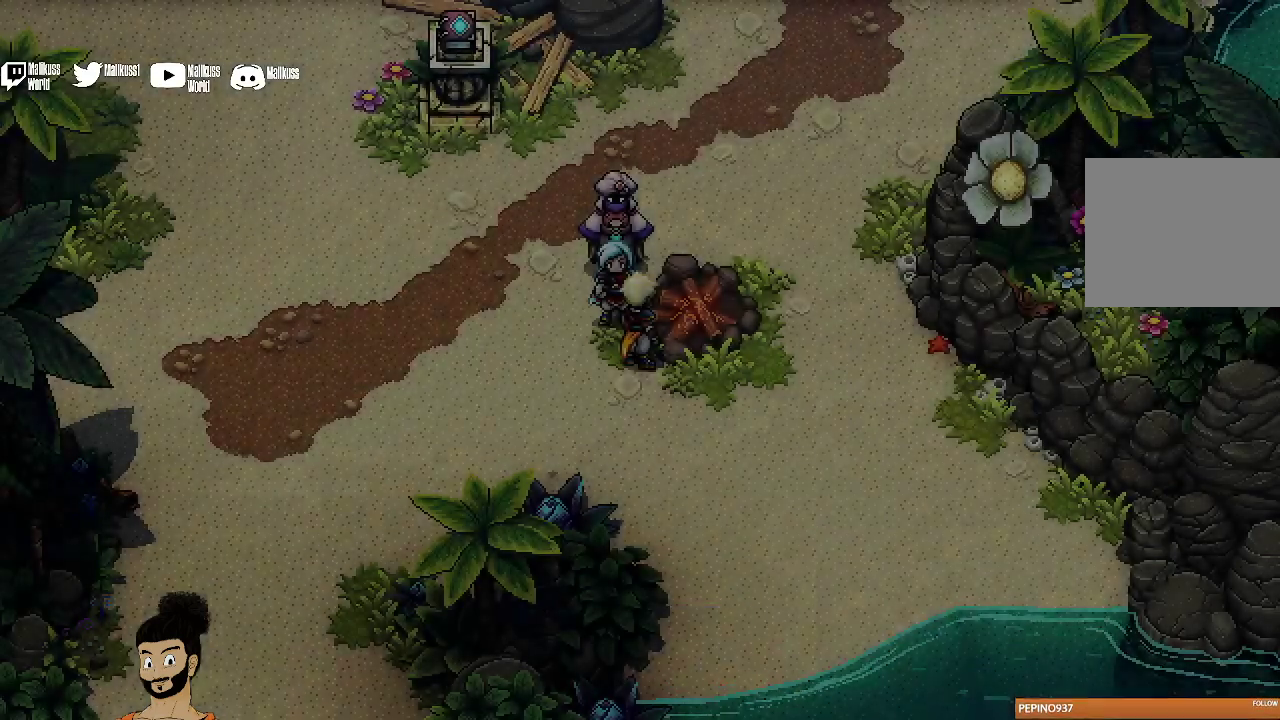
{"dt_ms": 600, "buttons": [], "left_stick": "center", "events": []}
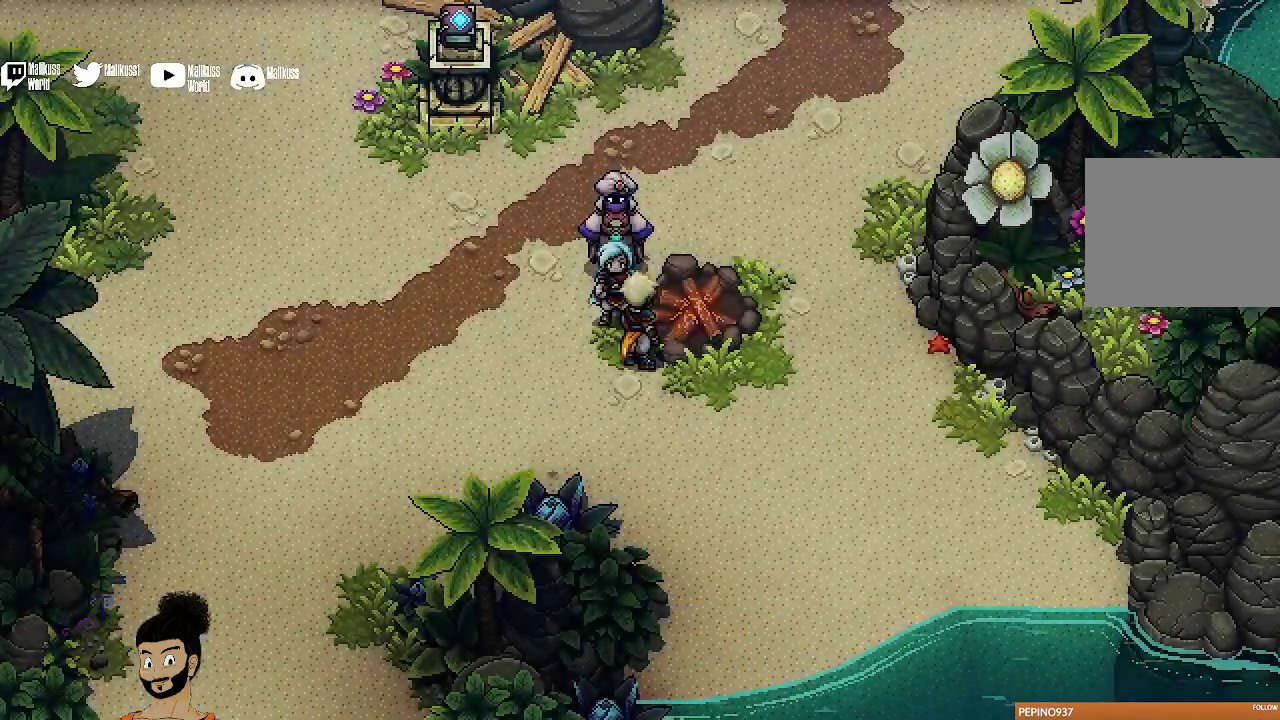
{"dt_ms": 400, "buttons": [], "left_stick": "down", "events": [[133, "left_stick", "down"]]}
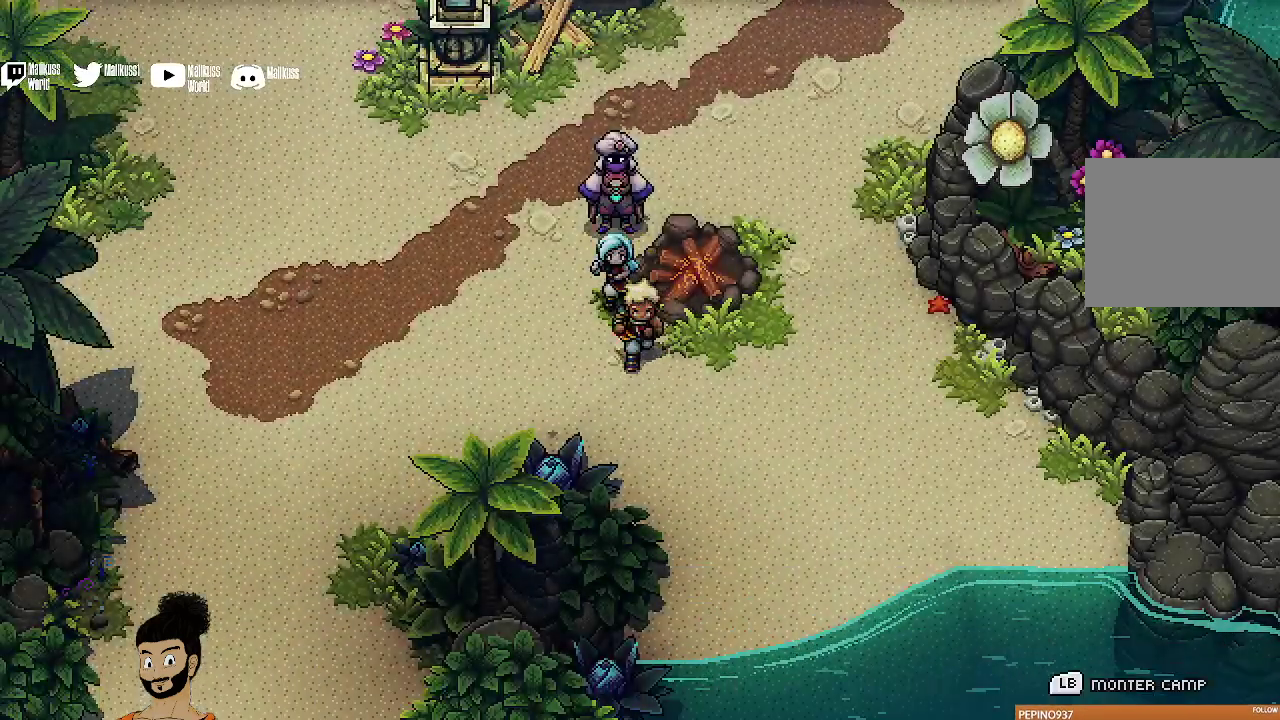
{"dt_ms": 400, "buttons": [], "left_stick": "down", "events": []}
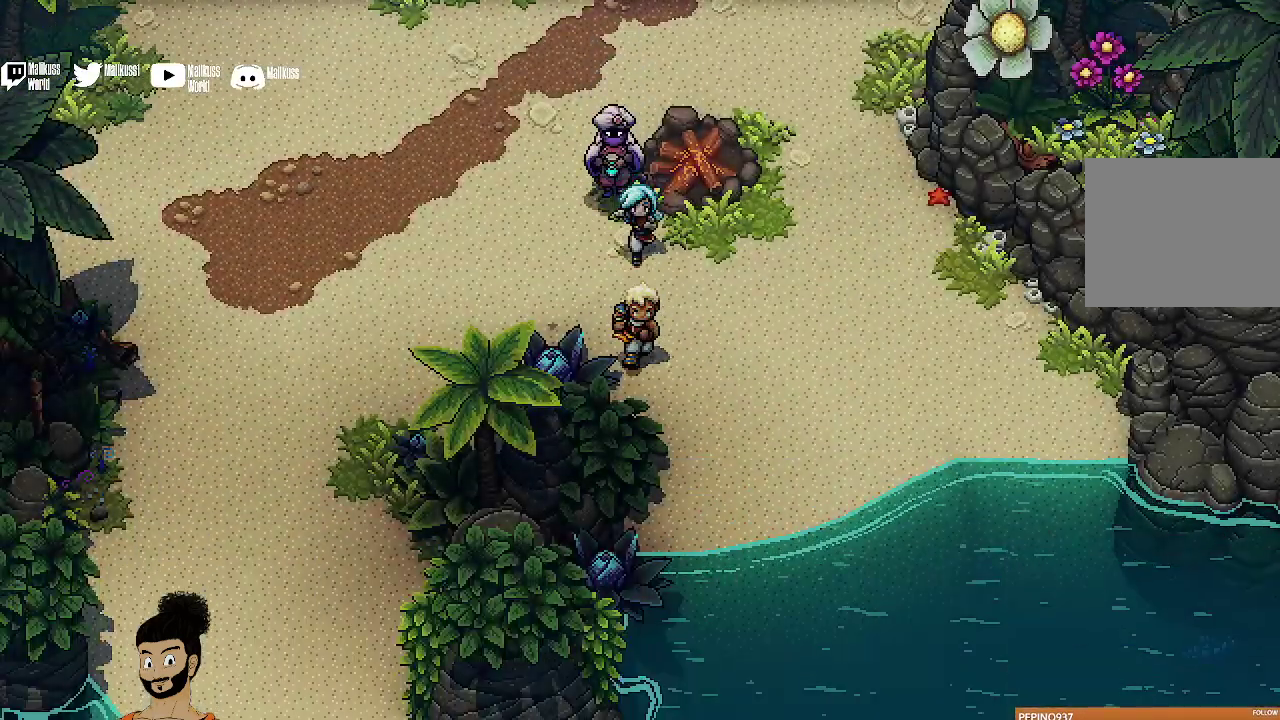
{"dt_ms": 500, "buttons": [], "left_stick": "down-right", "events": [[100, "left_stick", "down-right"]]}
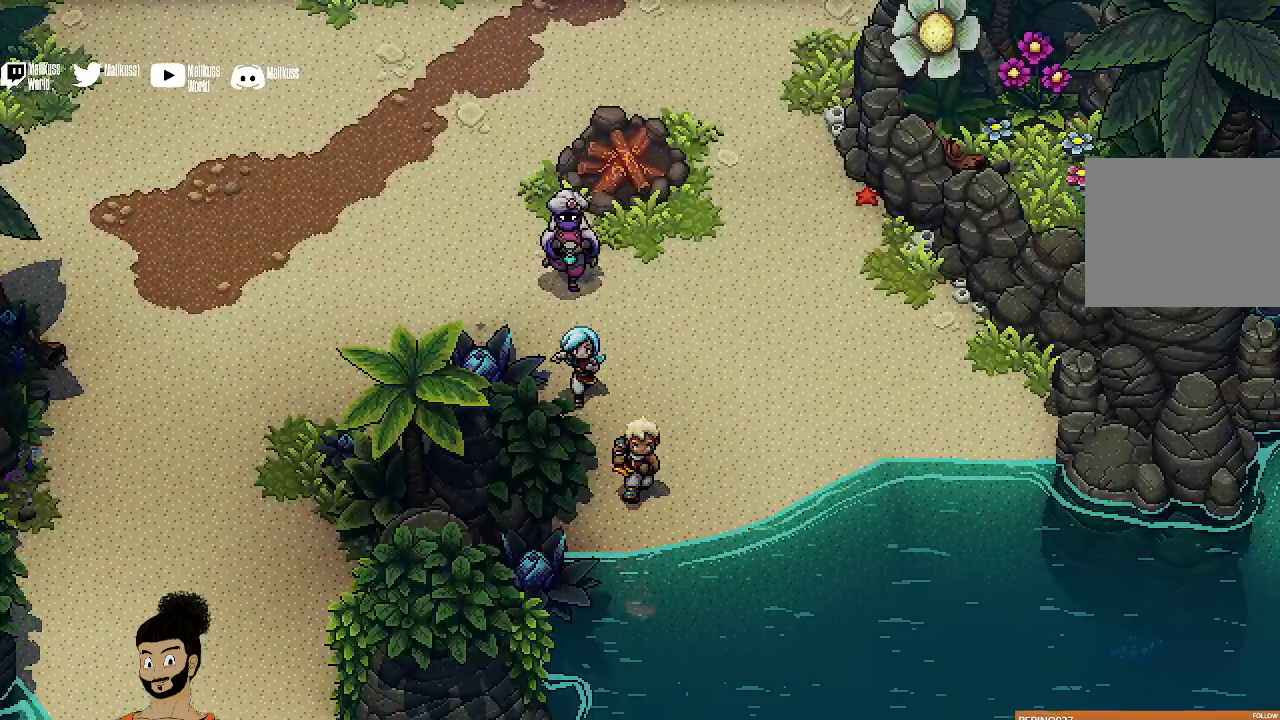
{"dt_ms": 500, "buttons": [], "left_stick": "up-left", "events": [[167, "left_stick", "down"], [333, "A", "down"], [467, "A", "up"], [467, "left_stick", "up-left"]]}
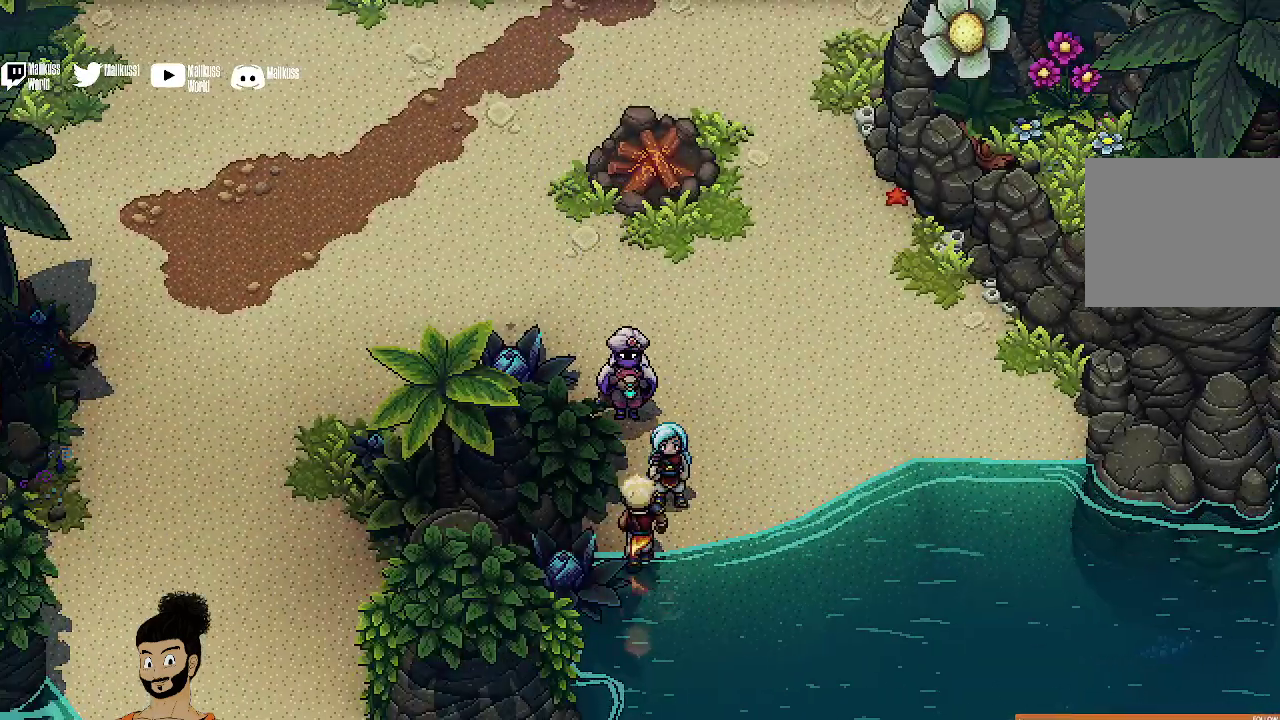
{"dt_ms": 400, "buttons": [], "left_stick": "up", "events": [[67, "left_stick", "up"]]}